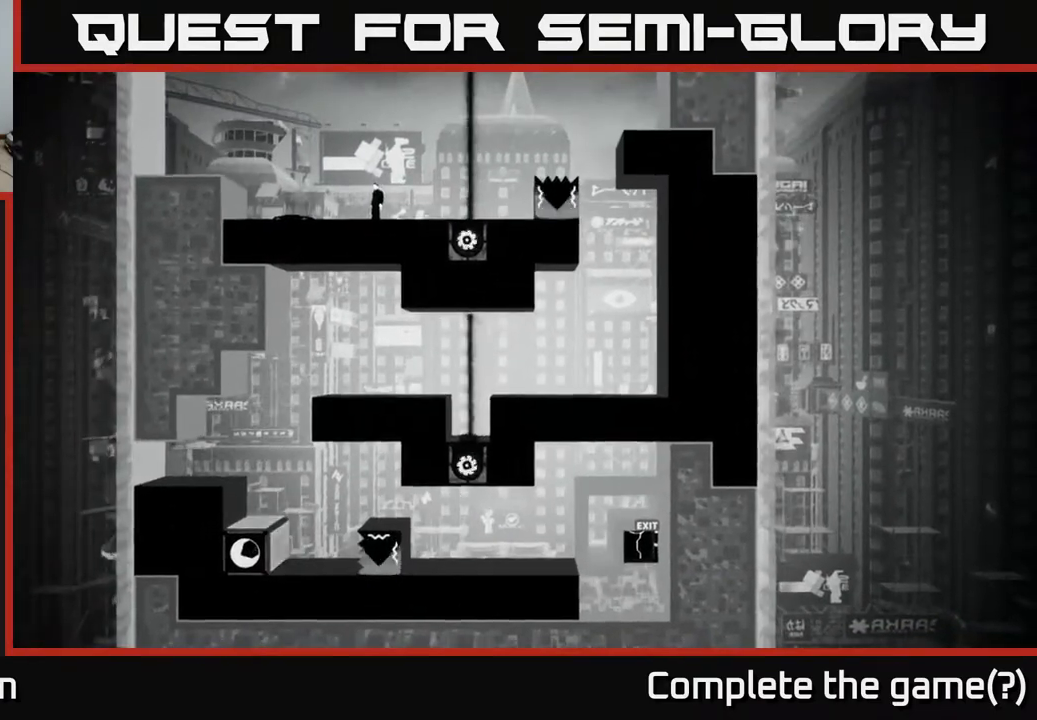
Gameplay with a controller (Xbox layout); each line is a JSON object with the inputs held at the frame after it. "events" lists button and stick changes between this image and that frame as [ms after this image, input, new state], when the widget could be followed in between.
{"buttons": [], "left_stick": "center", "right_stick": "right", "events": [[167, "right_stick", "right"]]}
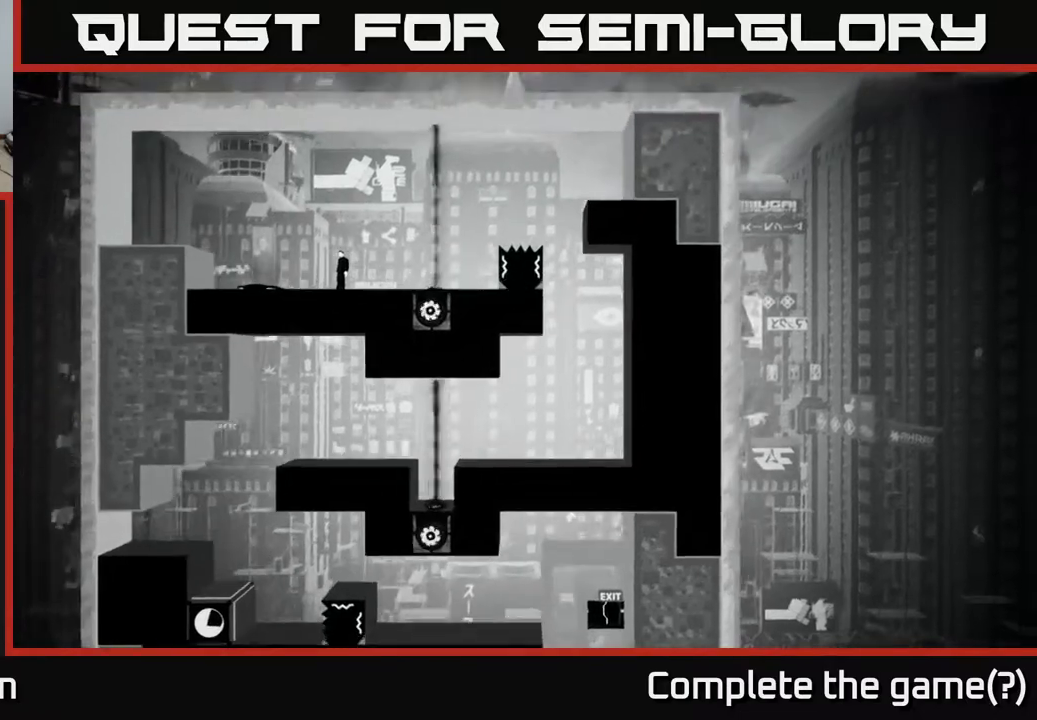
{"buttons": [], "left_stick": "center", "right_stick": "center", "events": [[150, "right_stick", "center"], [283, "left_stick", "right"], [500, "left_stick", "center"]]}
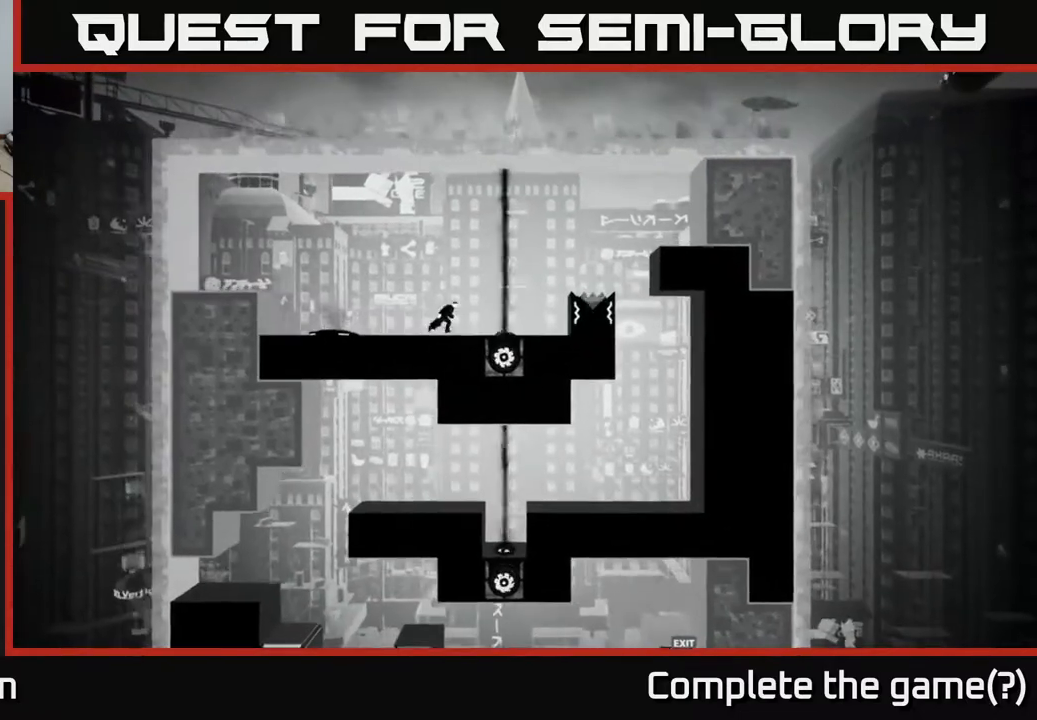
{"buttons": [], "left_stick": "center", "right_stick": "center", "events": [[83, "B", "down"], [200, "B", "up"]]}
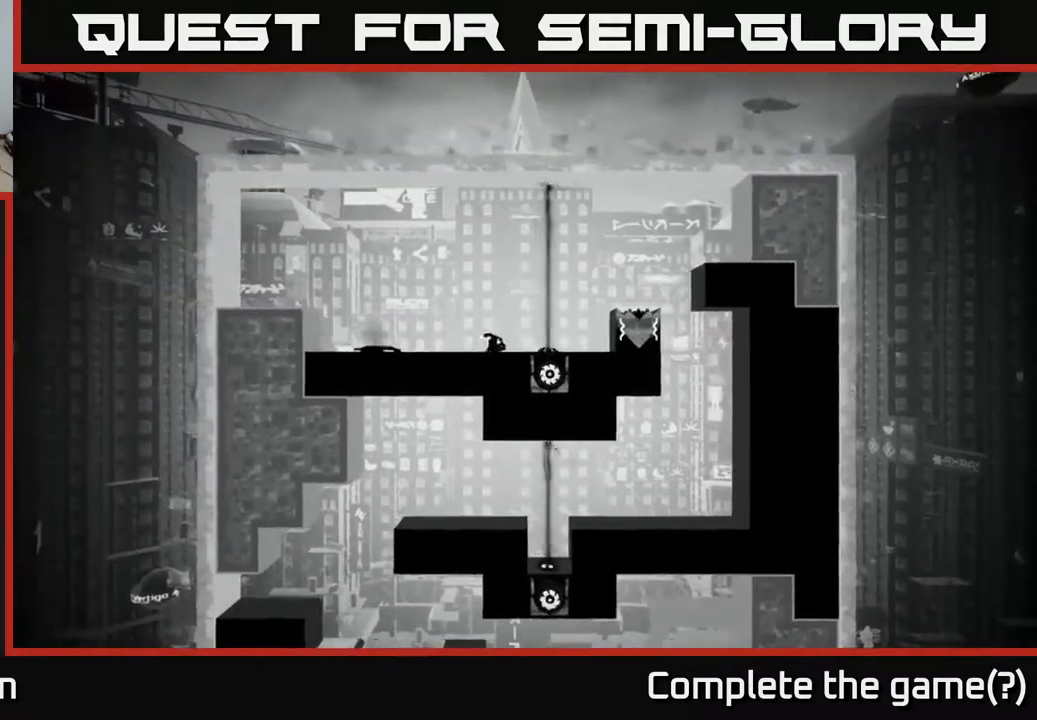
{"buttons": [], "left_stick": "center", "right_stick": "center", "events": []}
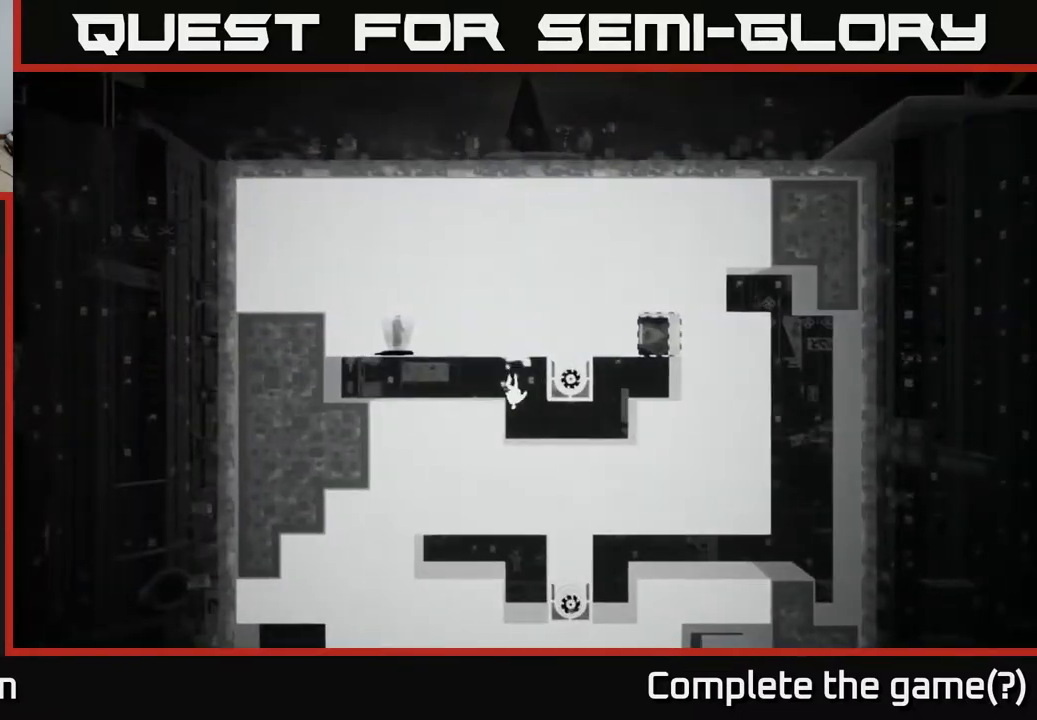
{"buttons": [], "left_stick": "center", "right_stick": "center", "events": []}
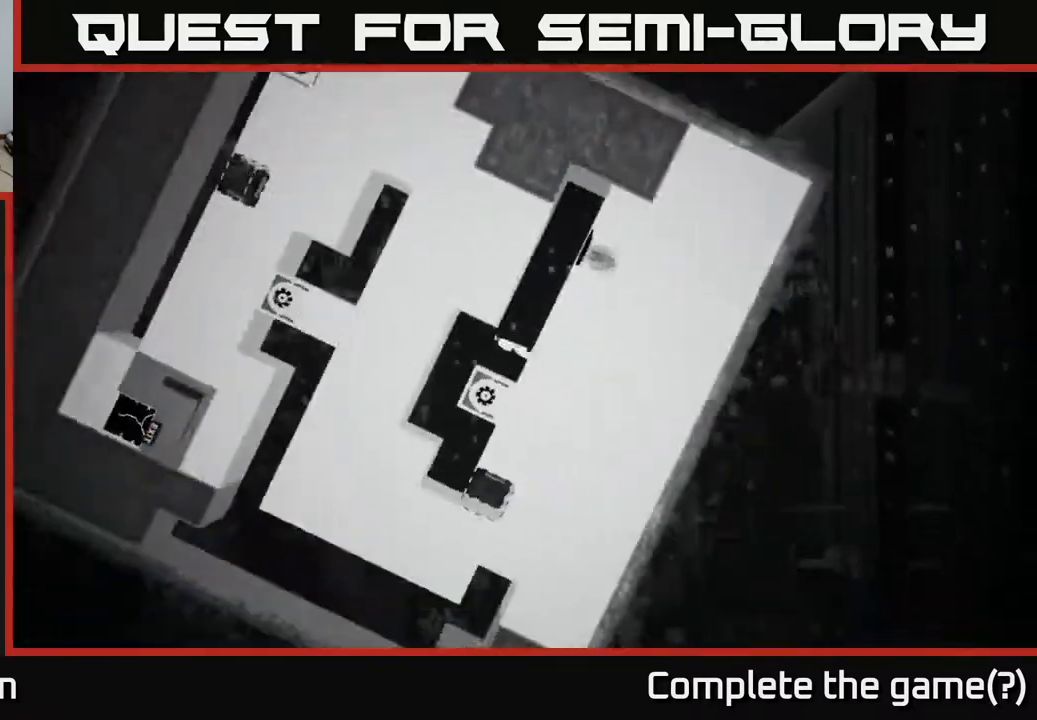
{"buttons": [], "left_stick": "left", "right_stick": "center", "events": [[100, "left_stick", "left"], [250, "A", "down"], [367, "A", "up"]]}
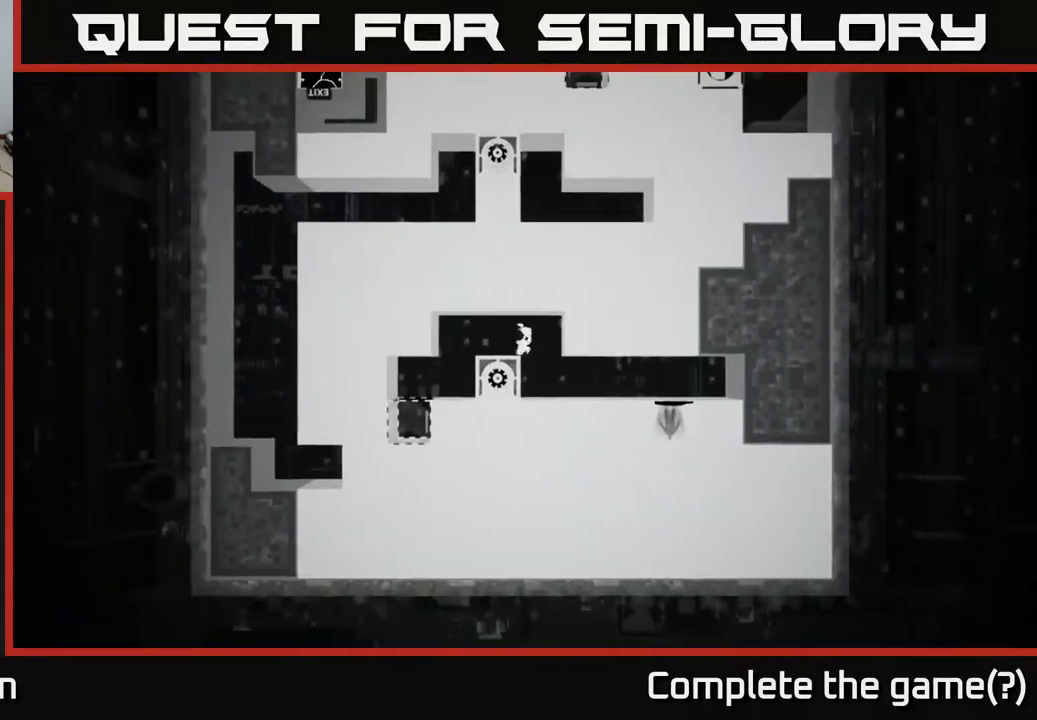
{"buttons": [], "left_stick": "up-left", "right_stick": "center", "events": [[433, "left_stick", "up-left"]]}
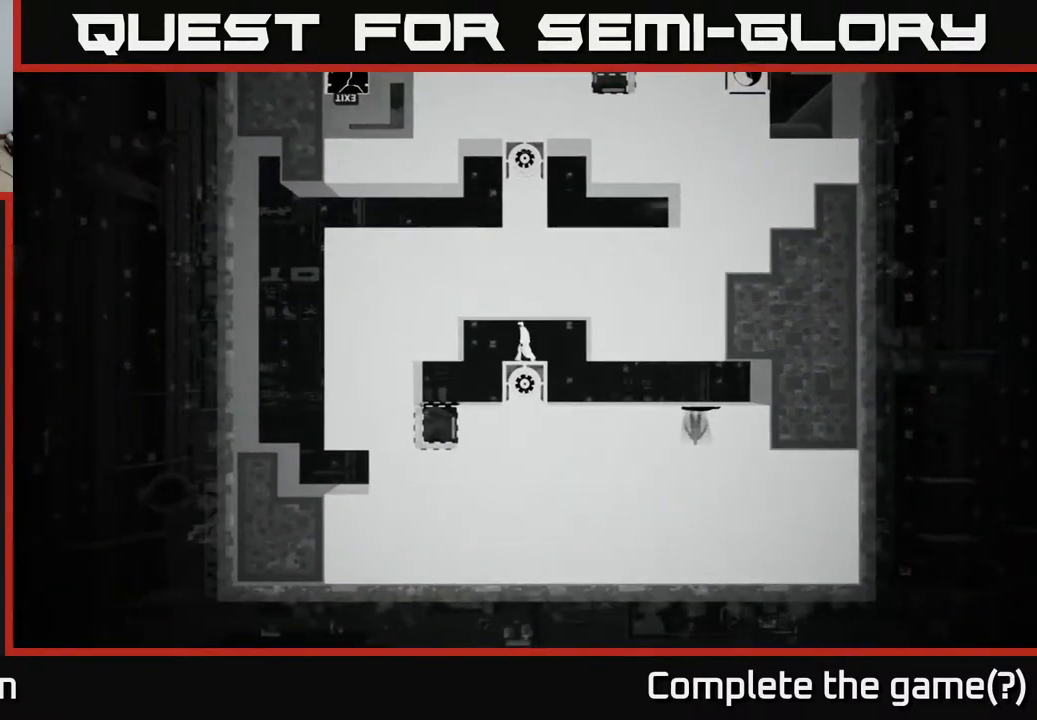
{"buttons": [], "left_stick": "center", "right_stick": "center", "events": [[67, "left_stick", "center"], [133, "left_stick", "left"], [367, "left_stick", "center"]]}
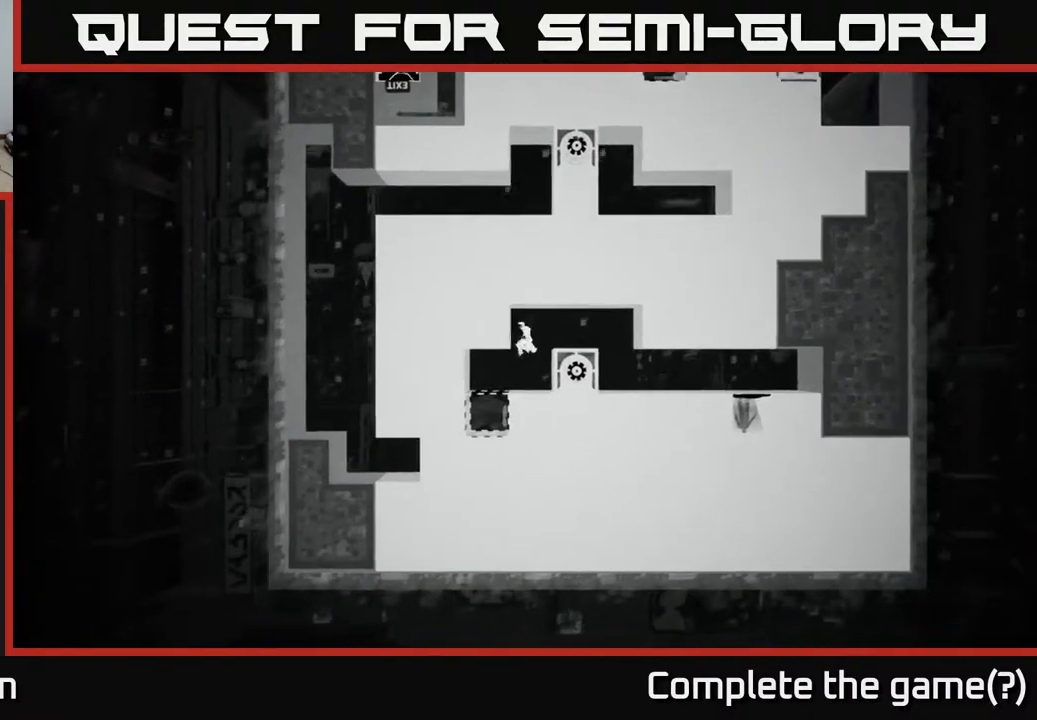
{"buttons": [], "left_stick": "center", "right_stick": "center", "events": [[33, "left_stick", "right"], [117, "left_stick", "center"], [267, "B", "down"], [350, "B", "up"]]}
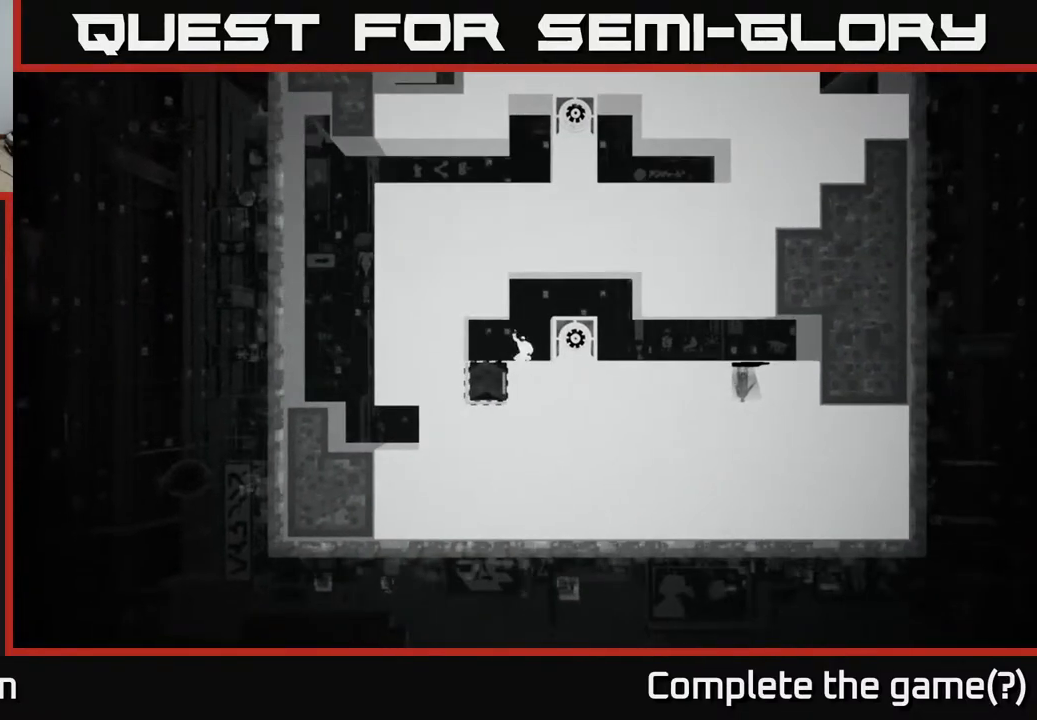
{"buttons": [], "left_stick": "center", "right_stick": "right", "events": [[167, "right_stick", "down-right"], [350, "right_stick", "right"]]}
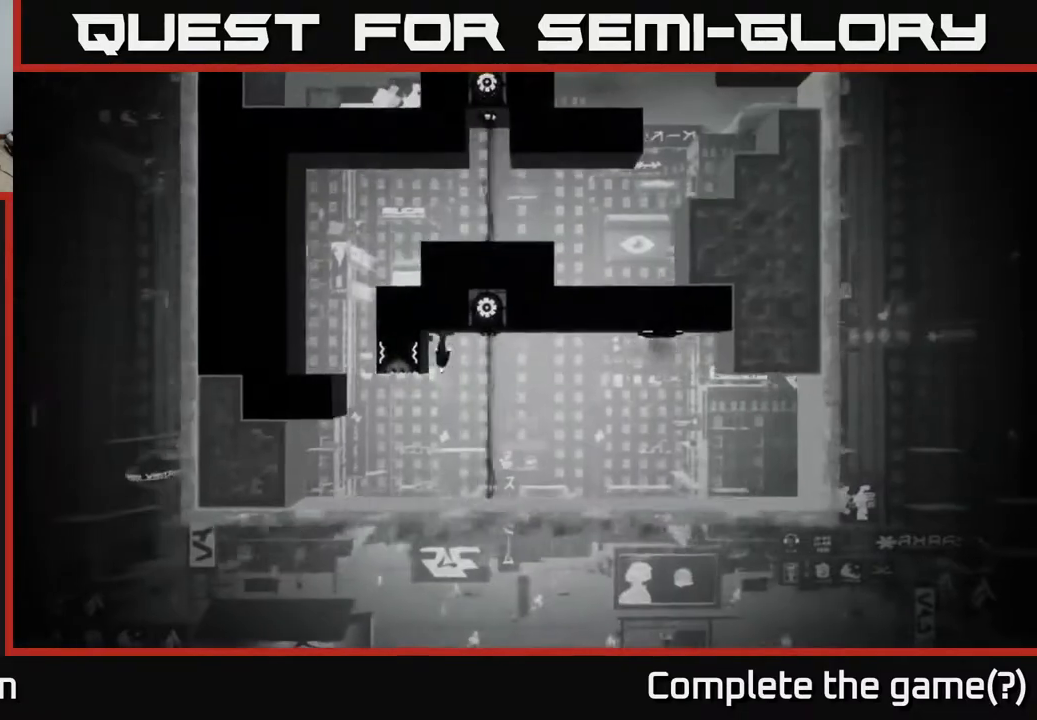
{"buttons": [], "left_stick": "center", "right_stick": "center", "events": [[350, "right_stick", "center"]]}
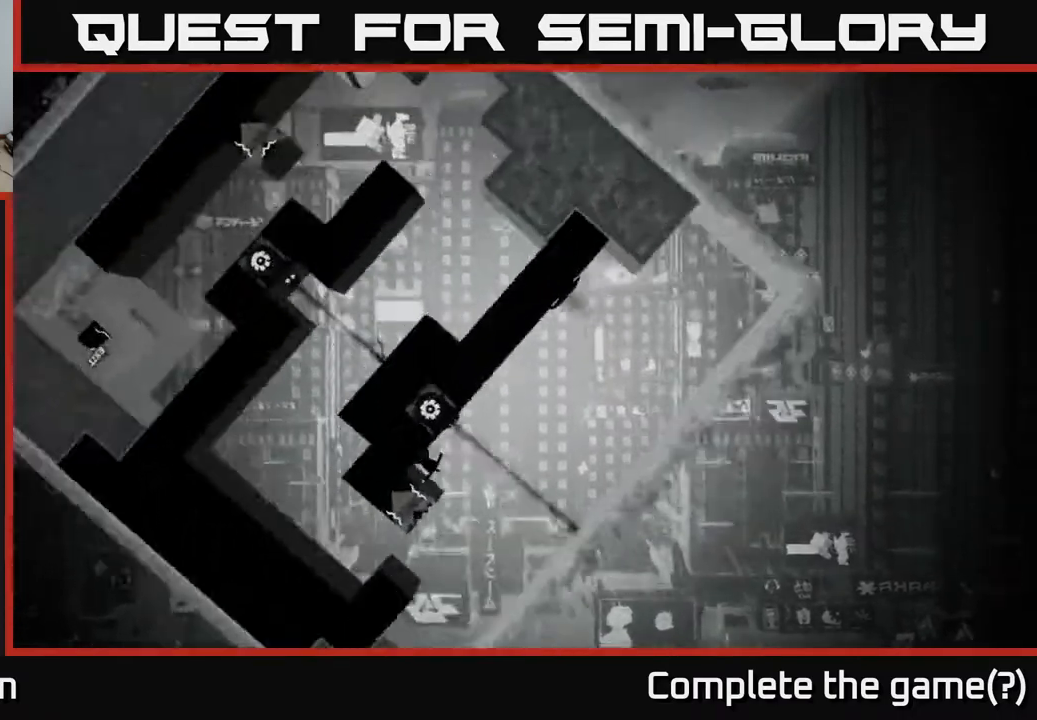
{"buttons": [], "left_stick": "right", "right_stick": "center", "events": [[333, "left_stick", "right"]]}
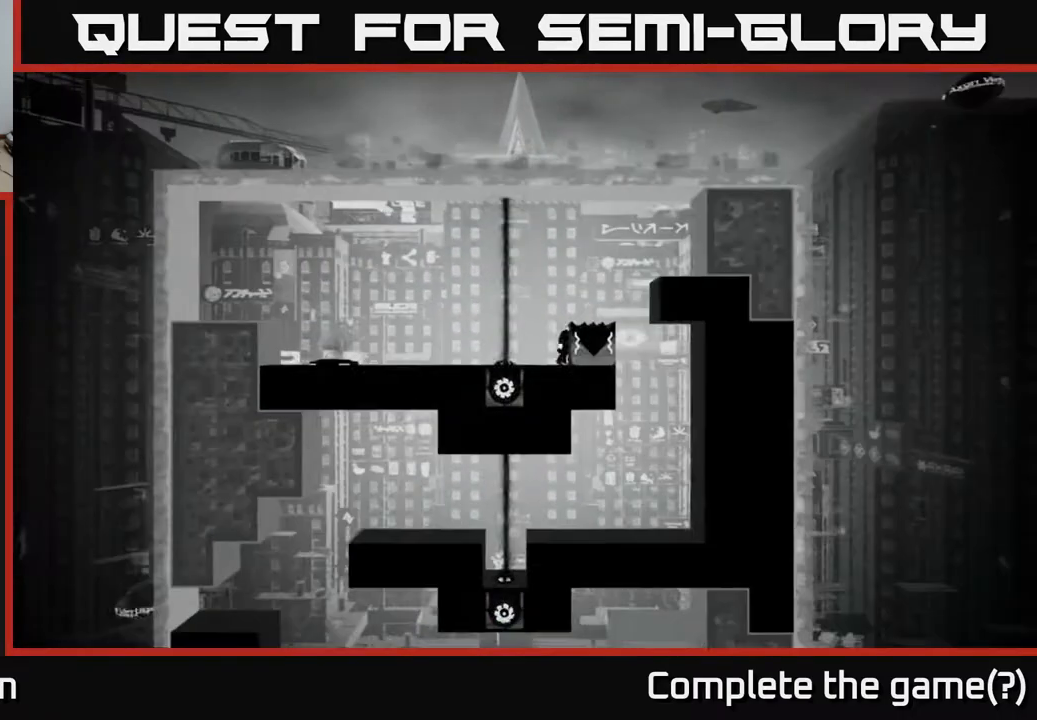
{"buttons": ["X"], "left_stick": "right", "right_stick": "center", "events": [[33, "left_stick", "center"], [67, "X", "down"], [350, "left_stick", "right"]]}
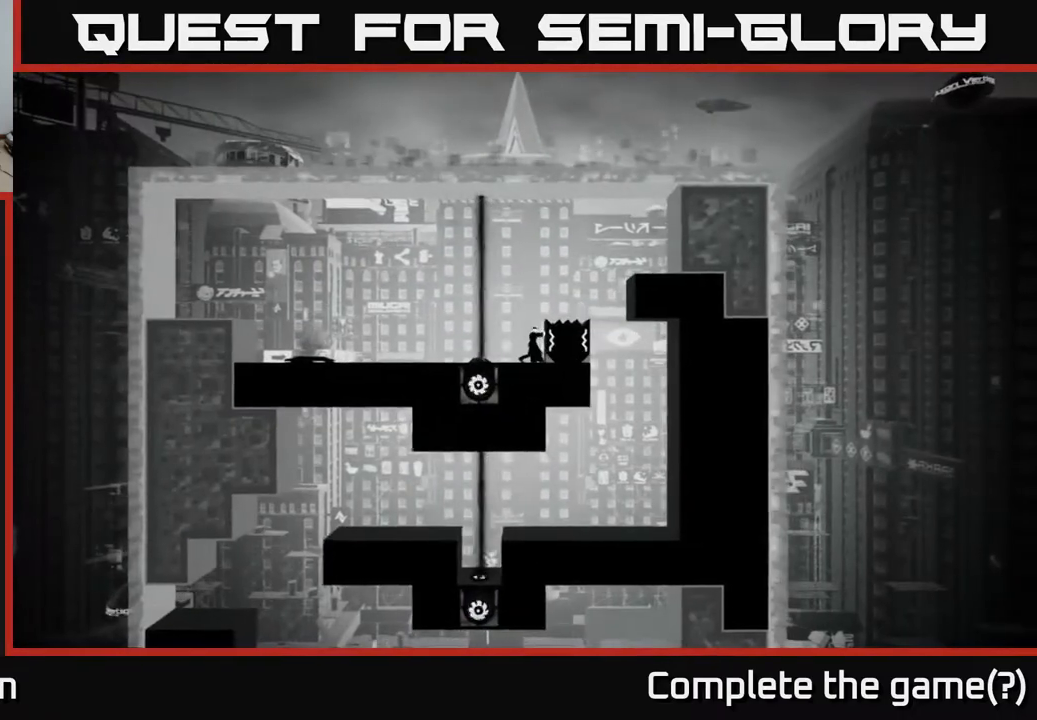
{"buttons": ["X"], "left_stick": "center", "right_stick": "center", "events": [[283, "left_stick", "left"], [433, "left_stick", "center"]]}
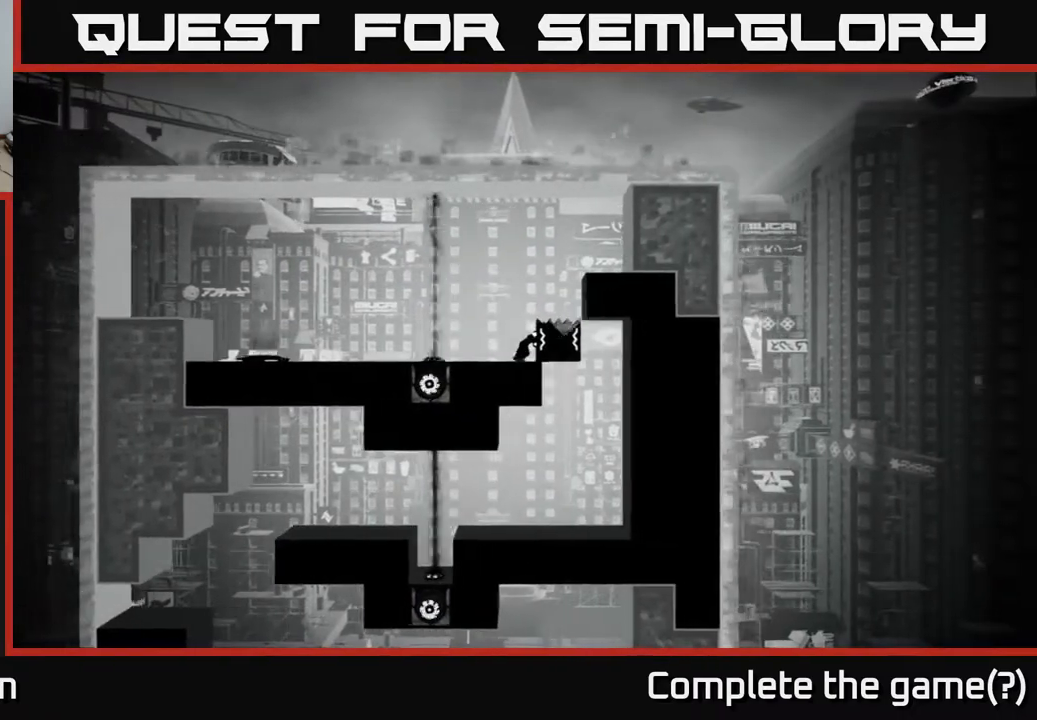
{"buttons": [], "left_stick": "center", "right_stick": "center", "events": [[317, "X", "up"]]}
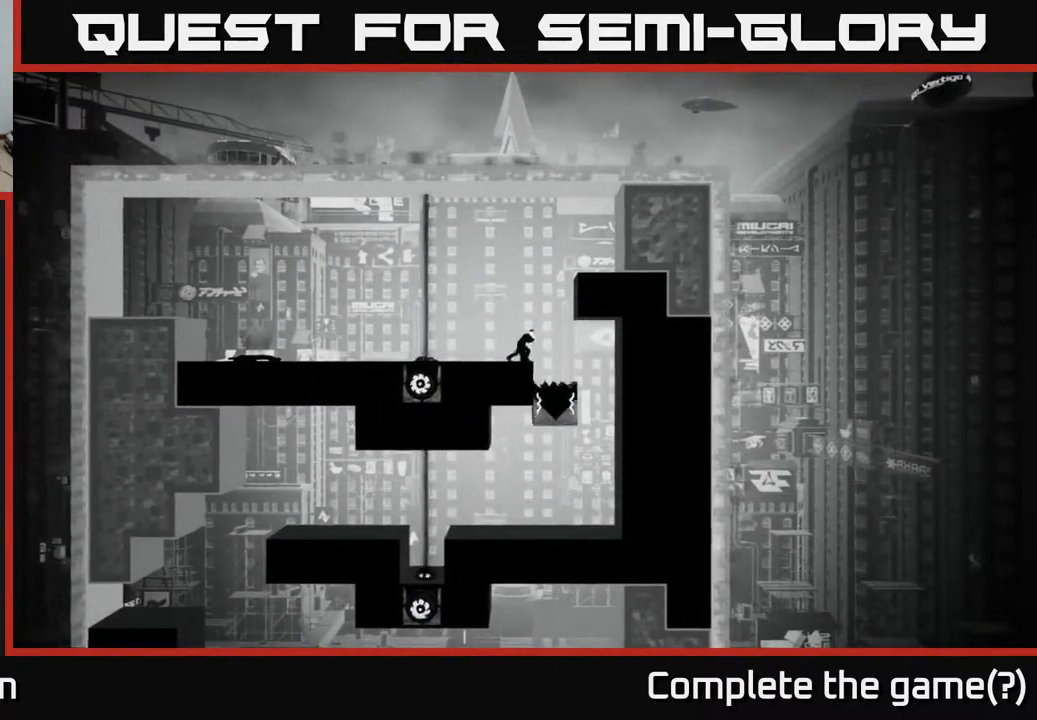
{"buttons": [], "left_stick": "right", "right_stick": "center", "events": [[33, "left_stick", "right"]]}
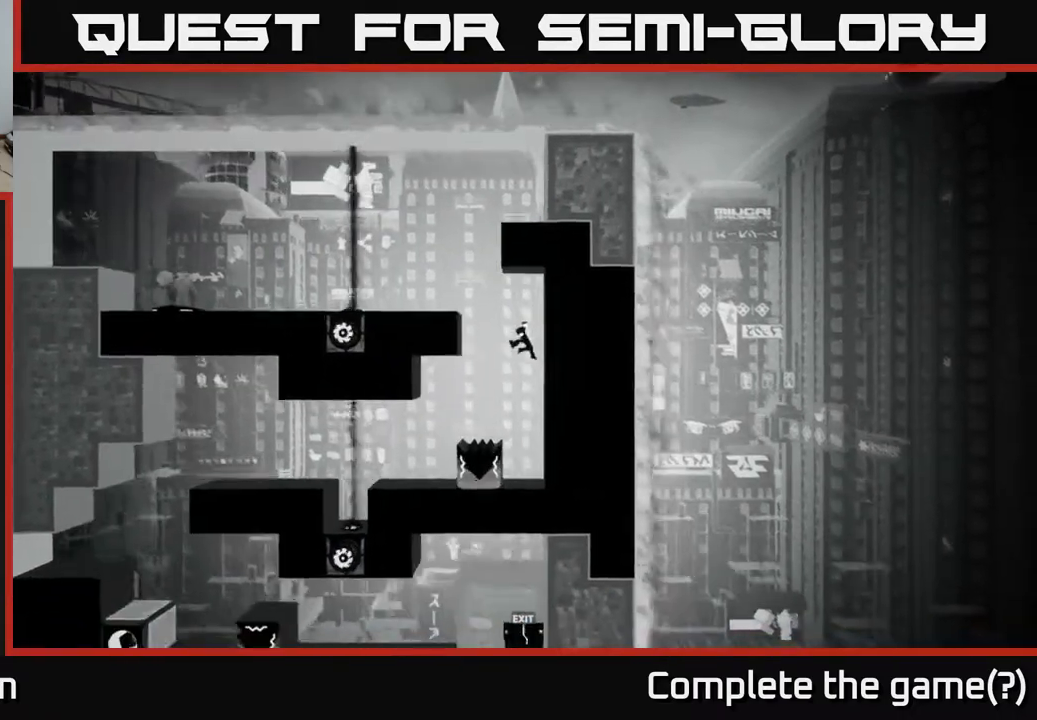
{"buttons": [], "left_stick": "left", "right_stick": "center", "events": [[117, "left_stick", "center"], [250, "left_stick", "left"]]}
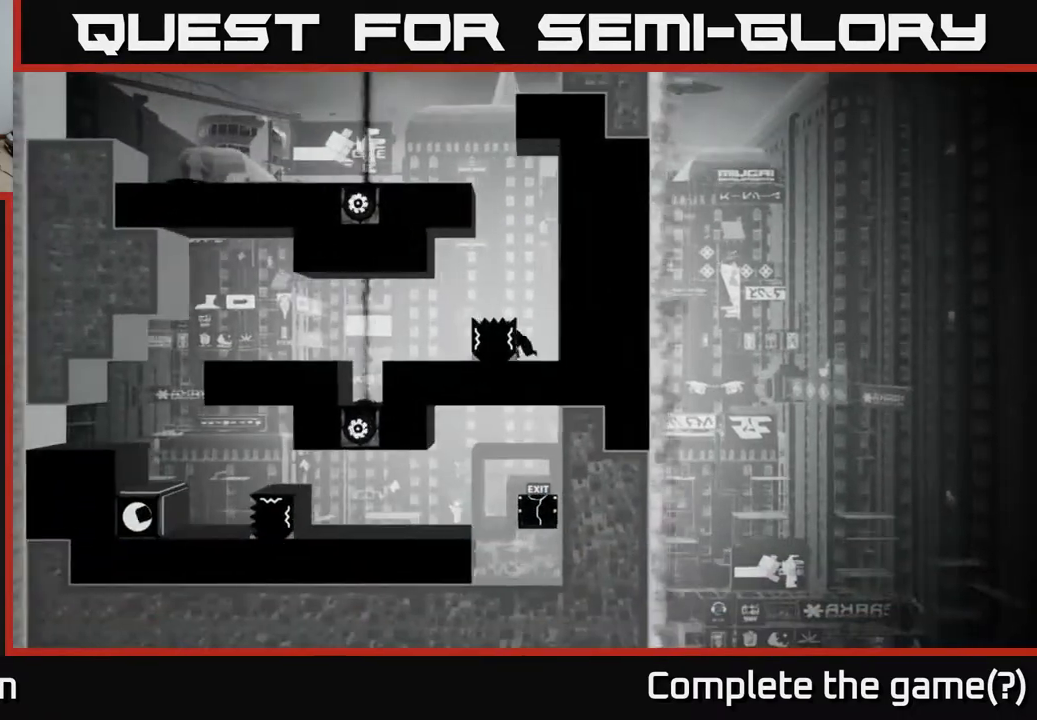
{"buttons": ["X"], "left_stick": "left", "right_stick": "center", "events": [[50, "X", "down"], [117, "left_stick", "center"], [367, "left_stick", "left"]]}
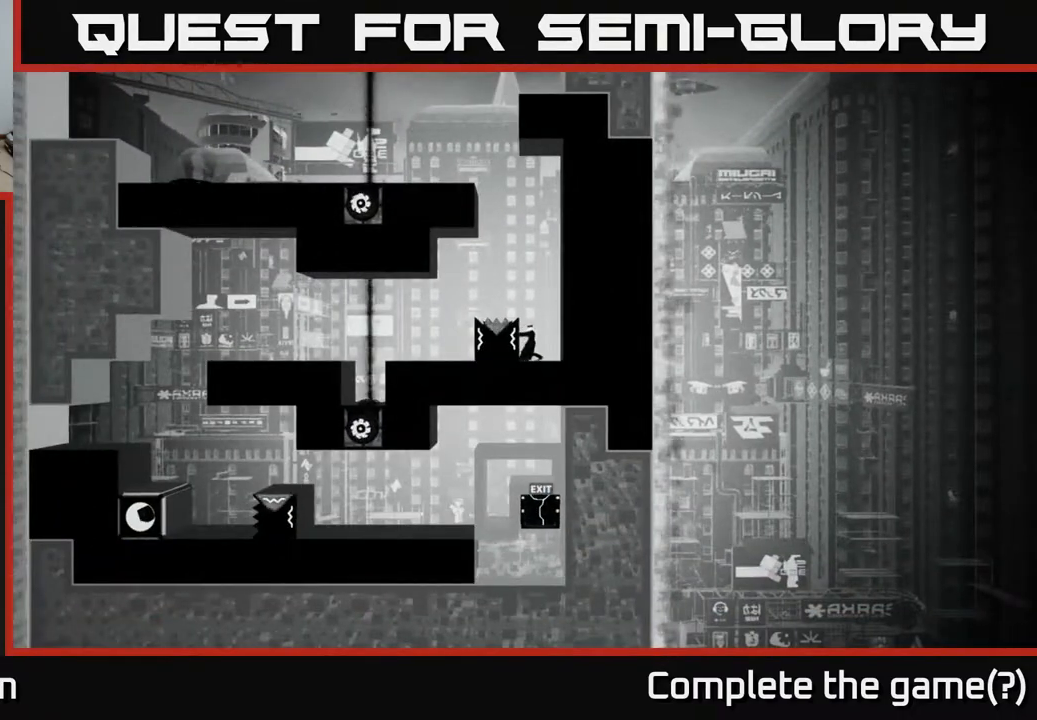
{"buttons": ["X"], "left_stick": "left", "right_stick": "center", "events": []}
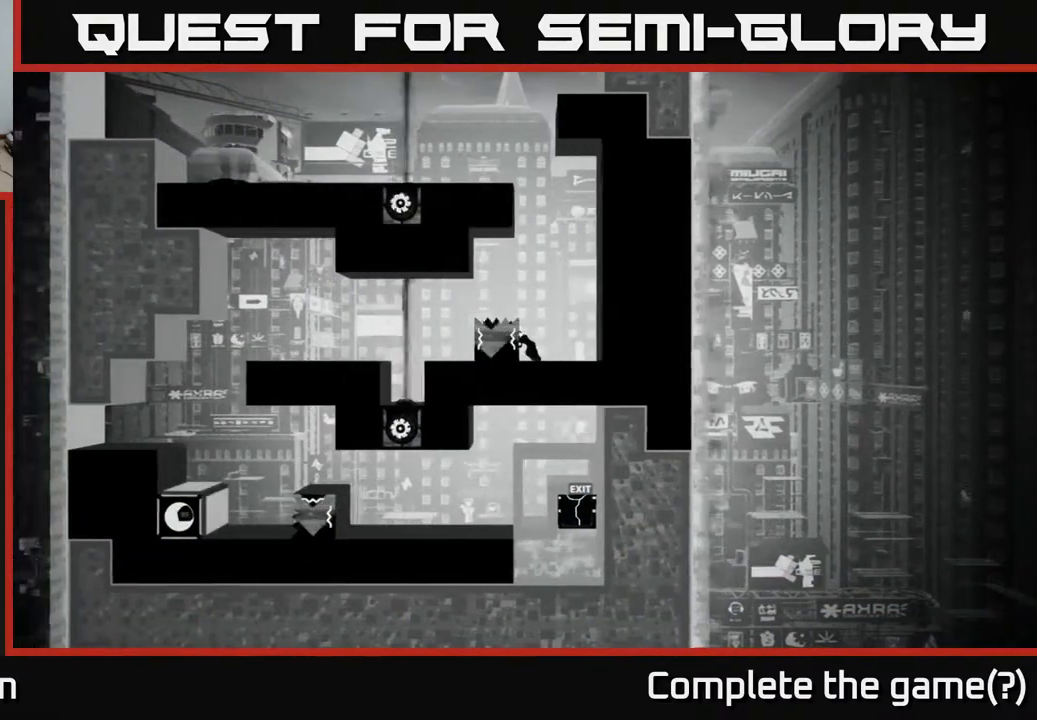
{"buttons": ["X"], "left_stick": "left", "right_stick": "center", "events": []}
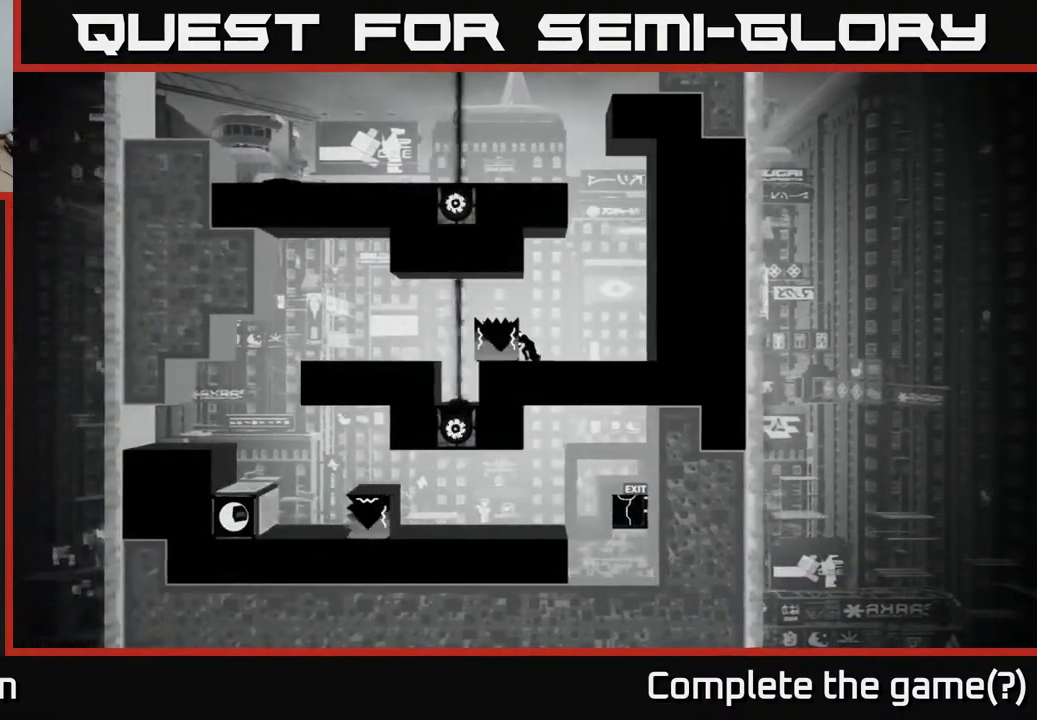
{"buttons": [], "left_stick": "center", "right_stick": "center", "events": [[117, "left_stick", "center"], [483, "X", "up"]]}
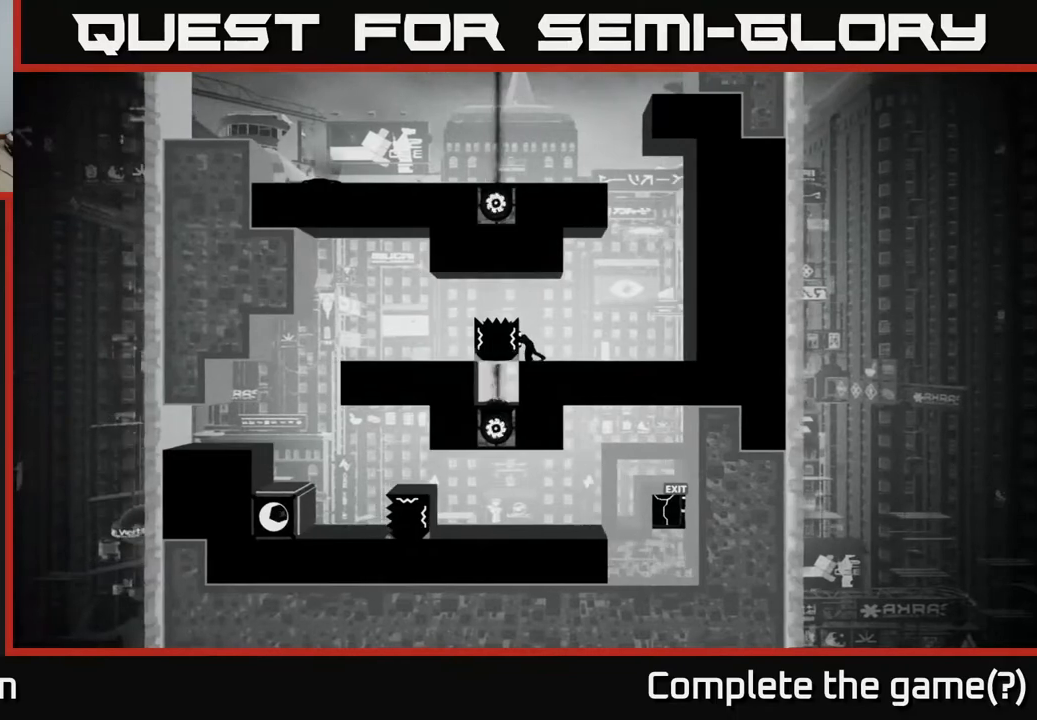
{"buttons": [], "left_stick": "left", "right_stick": "center", "events": [[100, "left_stick", "right"], [350, "left_stick", "center"], [450, "left_stick", "left"]]}
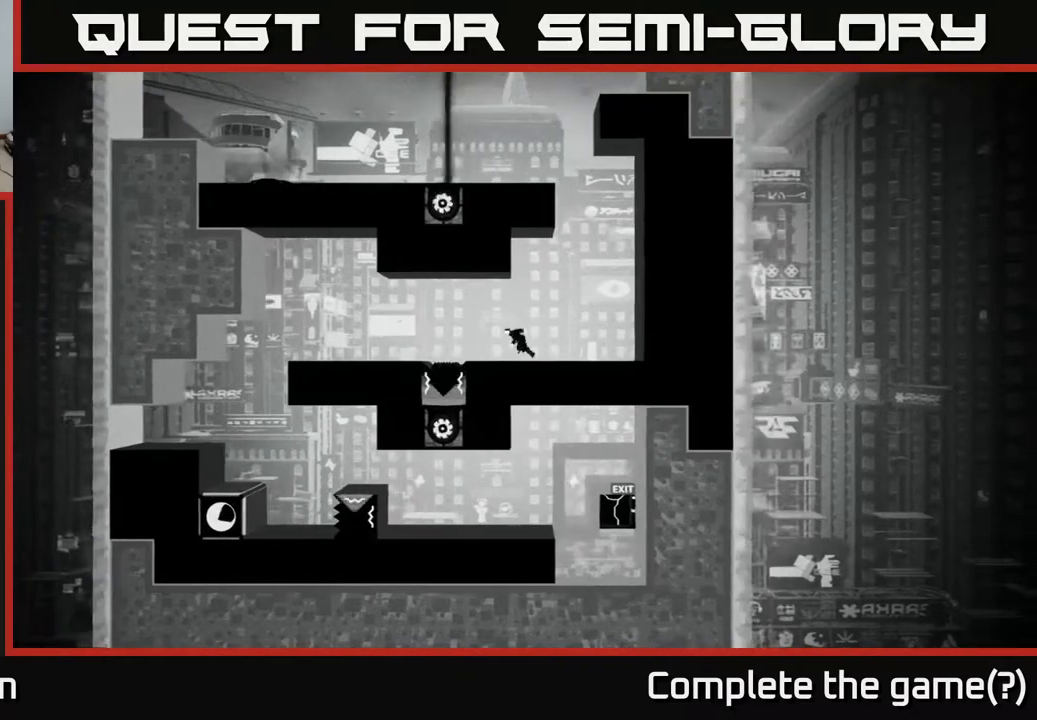
{"buttons": [], "left_stick": "left", "right_stick": "center", "events": [[283, "A", "down"], [367, "A", "up"]]}
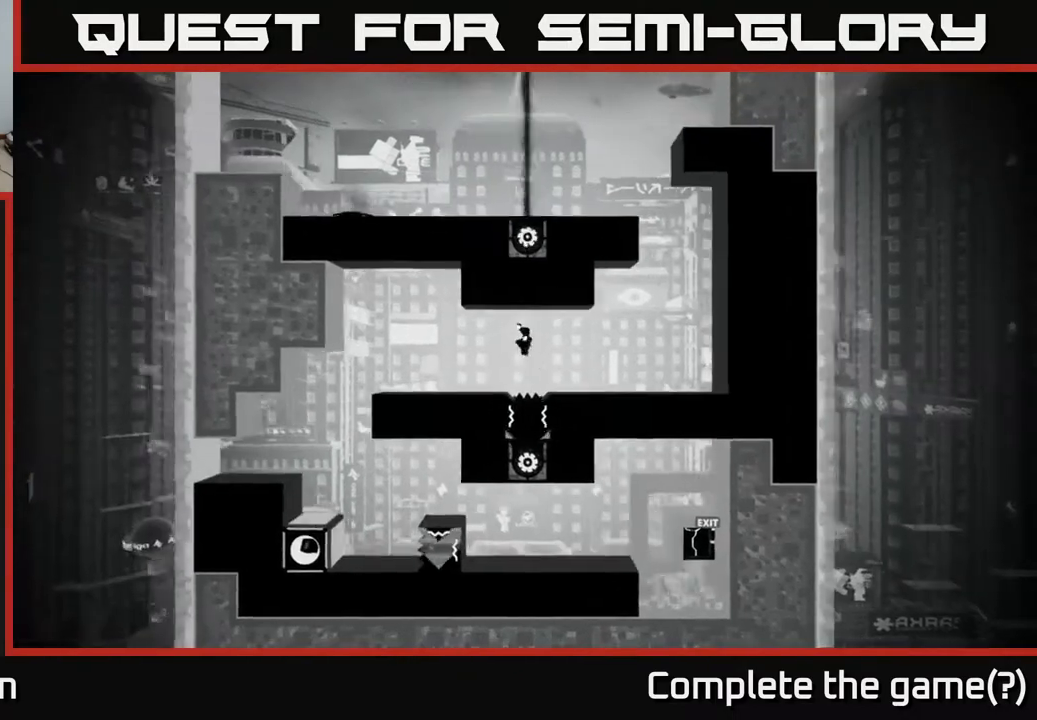
{"buttons": [], "left_stick": "left", "right_stick": "center", "events": []}
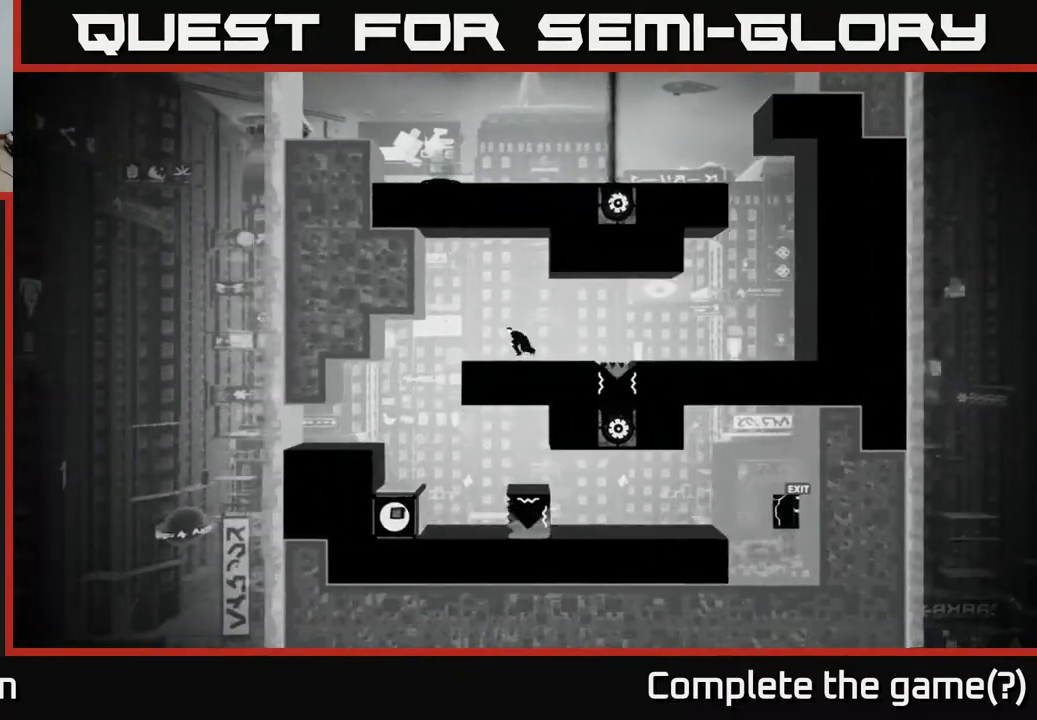
{"buttons": [], "left_stick": "center", "right_stick": "down-right", "events": [[83, "right_stick", "down-right"], [267, "left_stick", "center"]]}
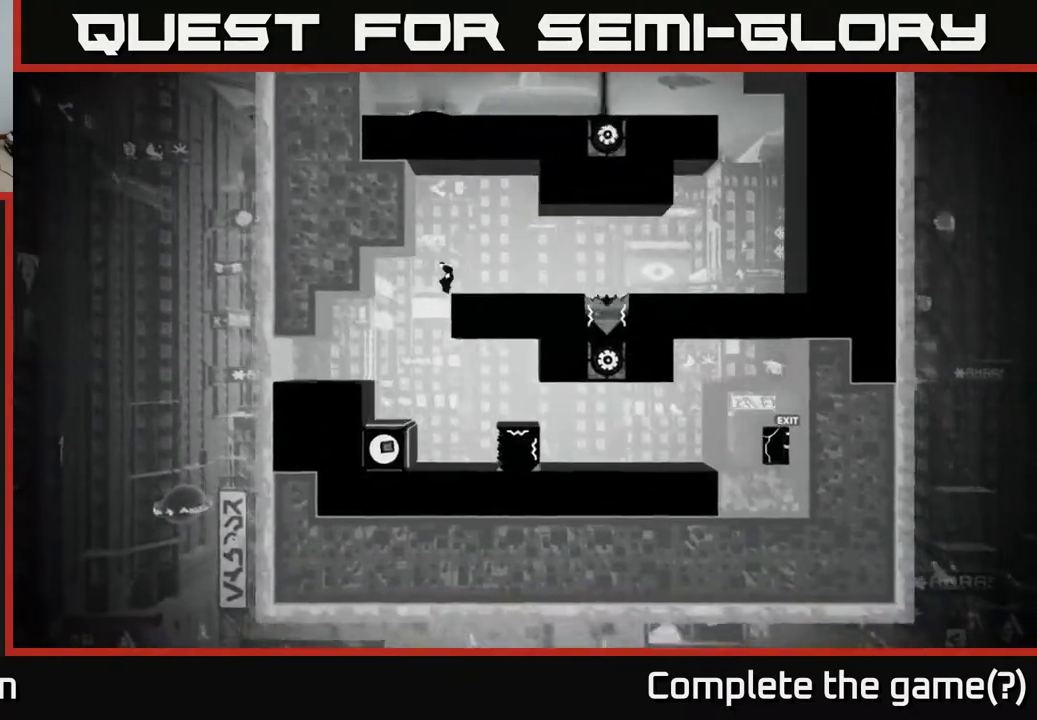
{"buttons": [], "left_stick": "right", "right_stick": "down-right", "events": [[267, "left_stick", "left"], [417, "left_stick", "center"], [467, "left_stick", "right"]]}
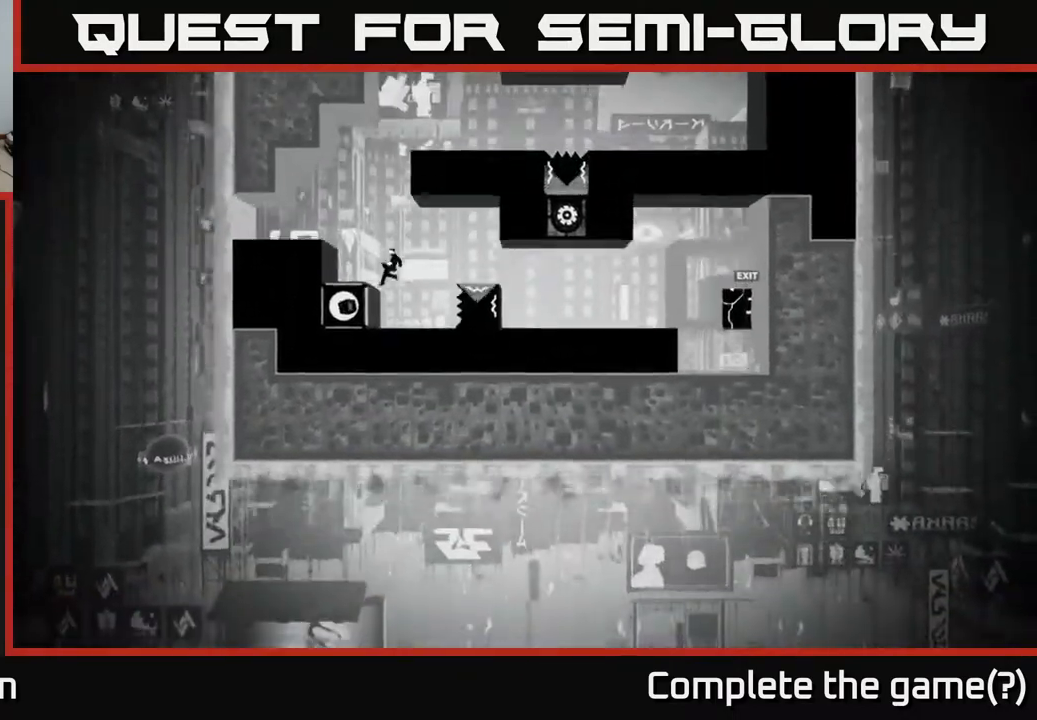
{"buttons": [], "left_stick": "right", "right_stick": "center", "events": [[67, "left_stick", "center"], [67, "right_stick", "center"], [500, "left_stick", "right"]]}
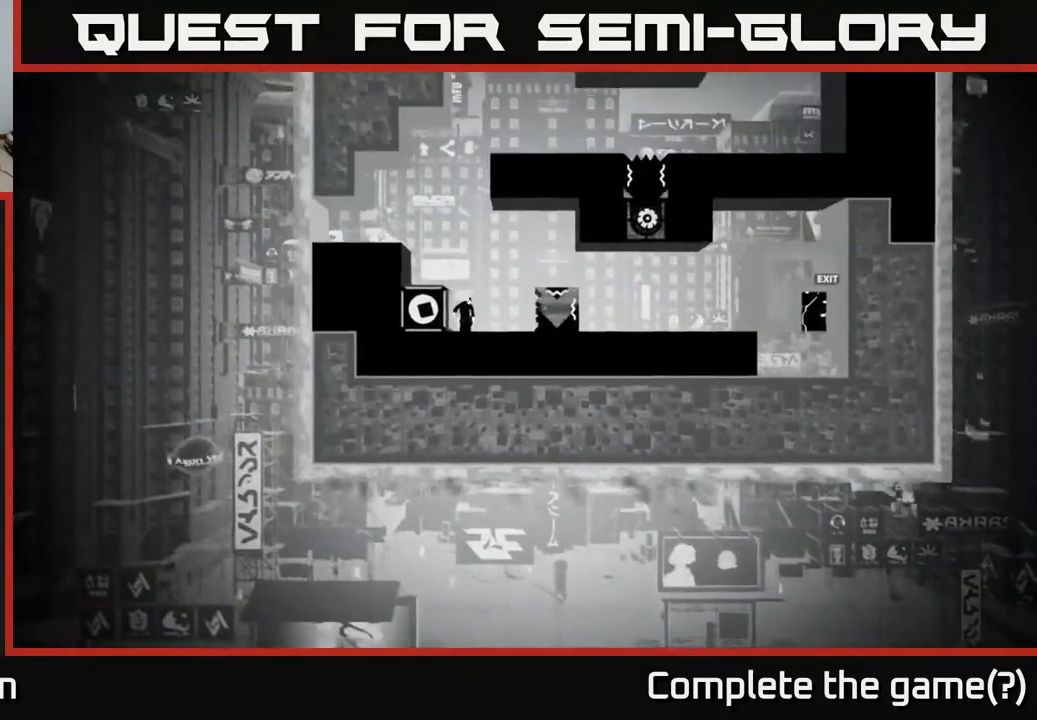
{"buttons": [], "left_stick": "right", "right_stick": "center", "events": [[50, "A", "down"], [367, "A", "up"]]}
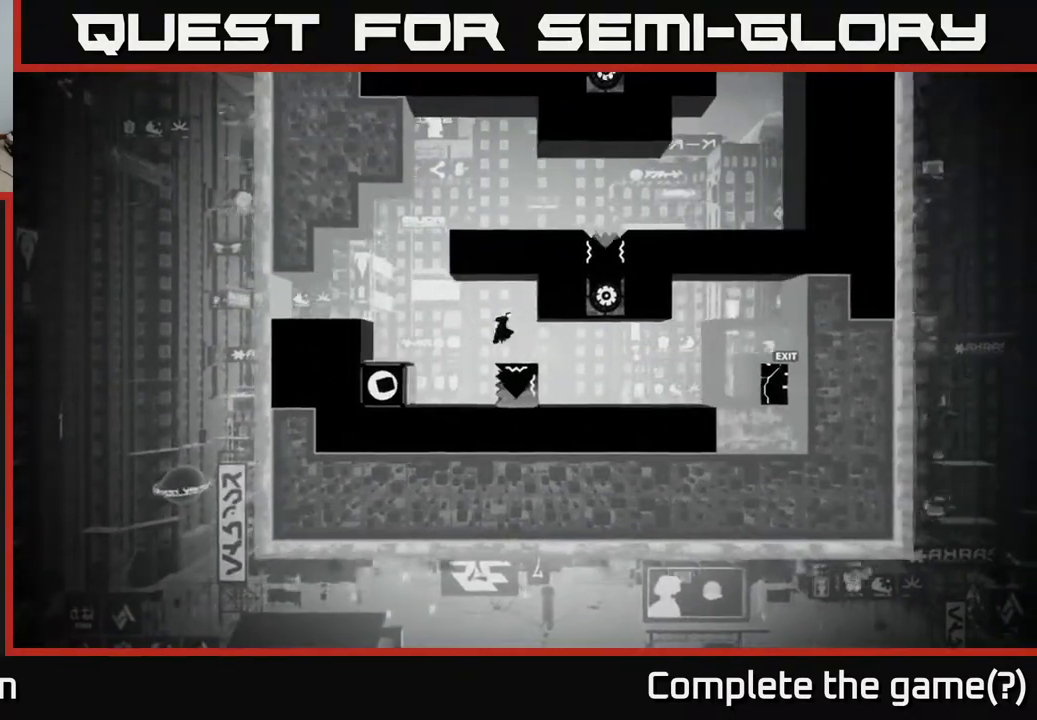
{"buttons": [], "left_stick": "left", "right_stick": "center", "events": [[433, "left_stick", "left"]]}
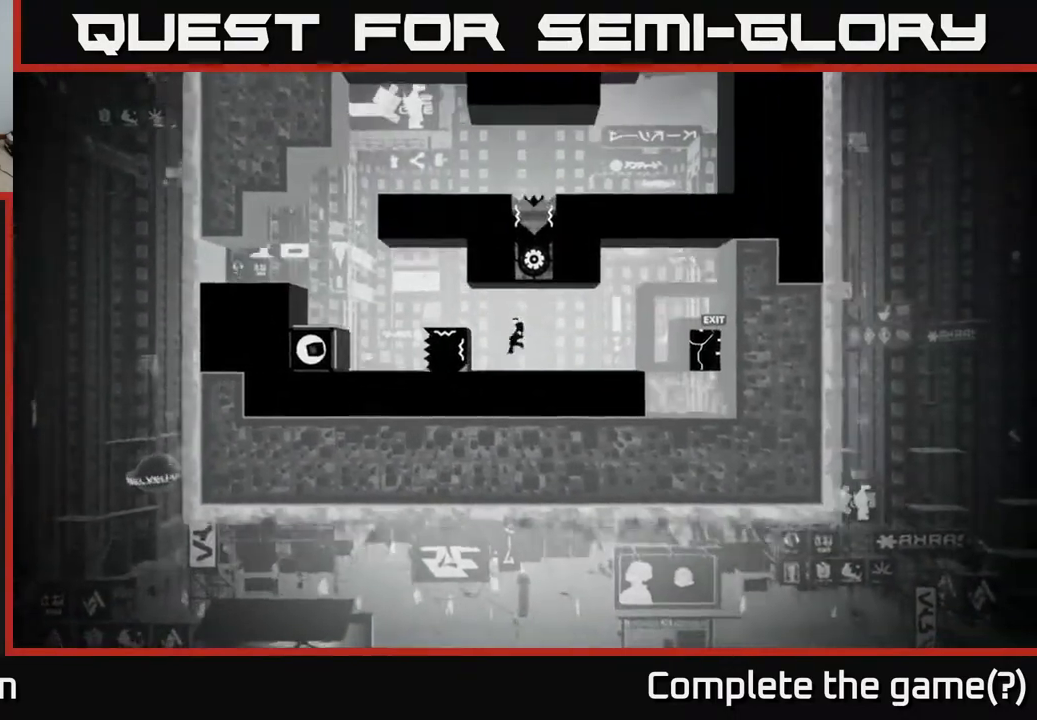
{"buttons": ["X"], "left_stick": "center", "right_stick": "center", "events": [[317, "X", "down"], [317, "left_stick", "center"]]}
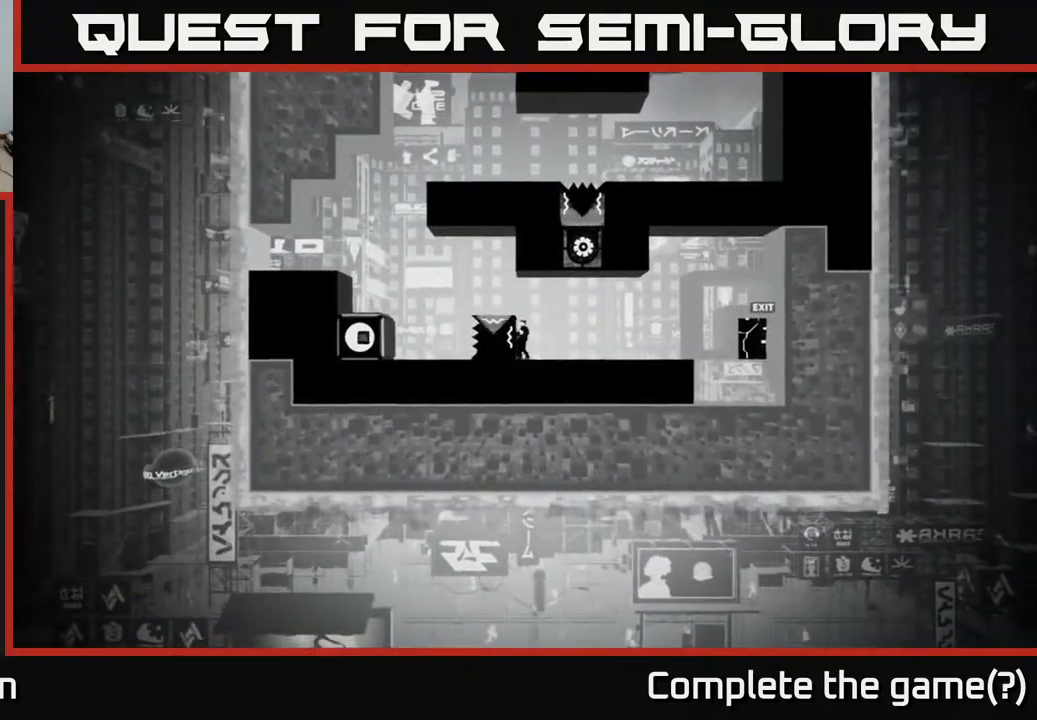
{"buttons": ["X"], "left_stick": "left", "right_stick": "center", "events": [[83, "left_stick", "left"]]}